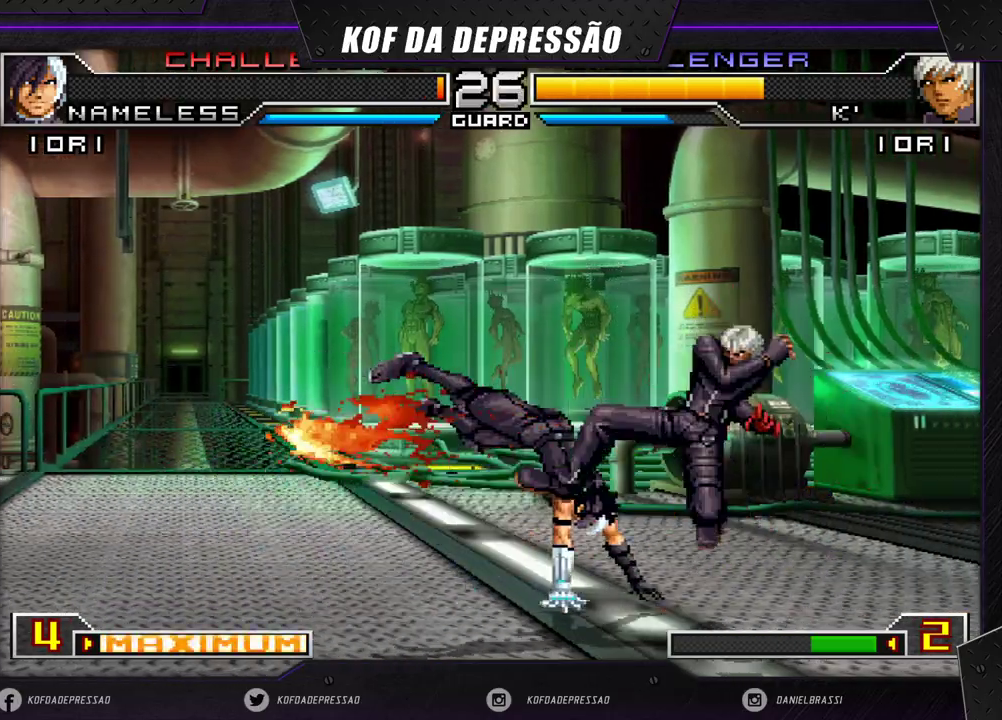
Gameplay with a controller (arcade stick); each line is a JSON object with the inputs held at the frame after it. "events" lists button and stick changes between this image and that frame as [ms after this image, input, new state], when the widget could be followed in between. Not read: L3 R3.
{"buttons": [], "left_stick": "down-right", "events": [[283, "left_stick", "down-right"]]}
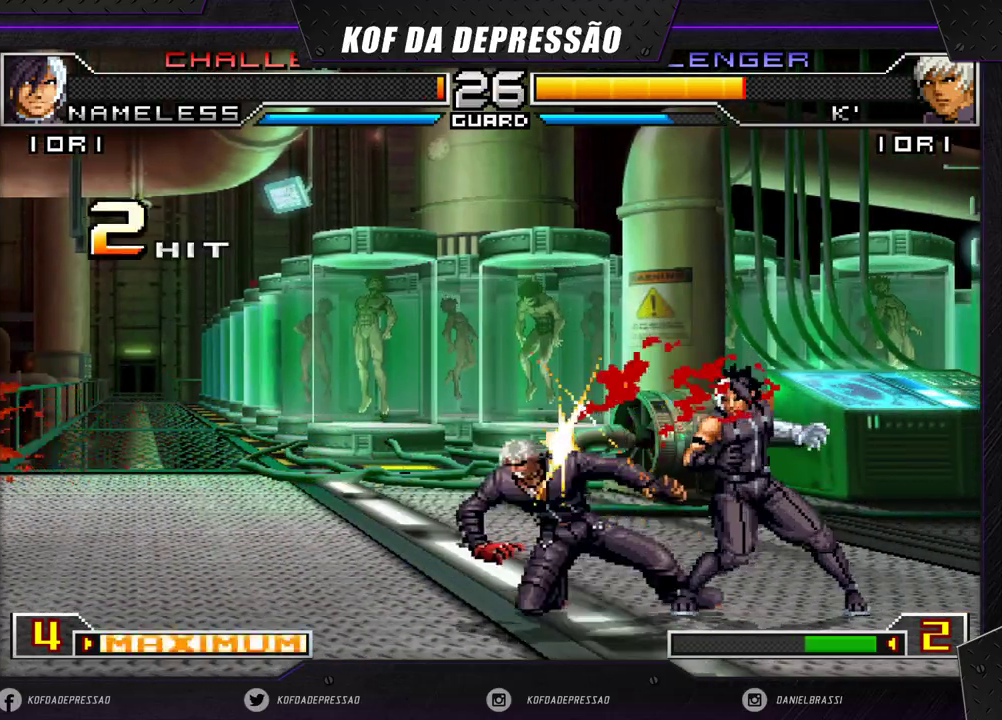
{"buttons": [], "left_stick": "down-left", "events": [[283, "left_stick", "left"], [433, "left_stick", "down-left"]]}
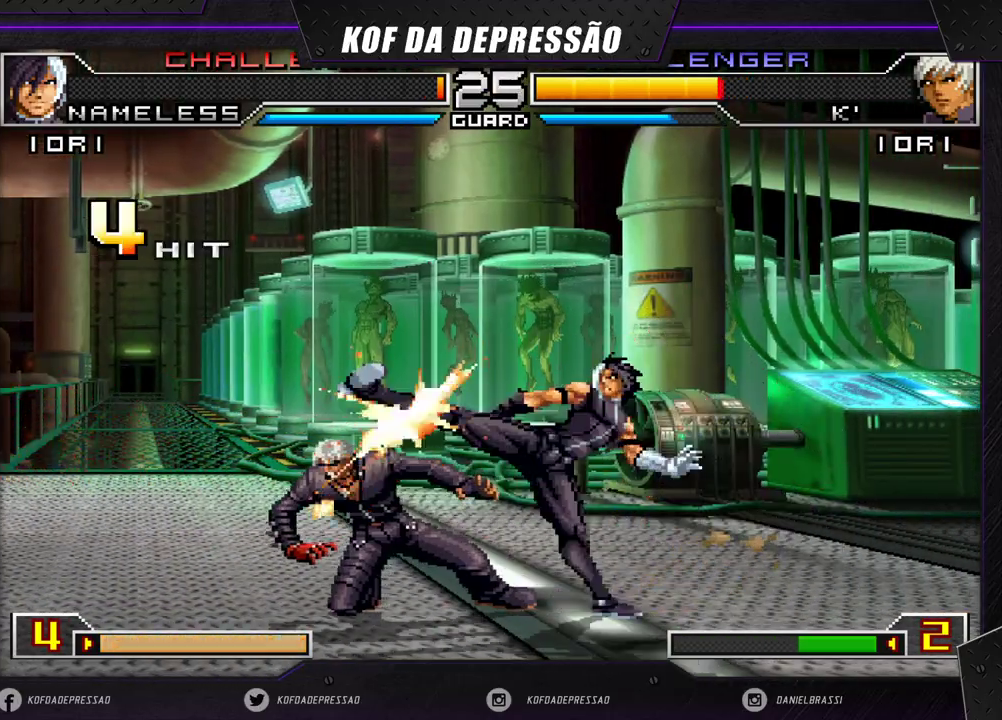
{"buttons": [], "left_stick": "down-left", "events": []}
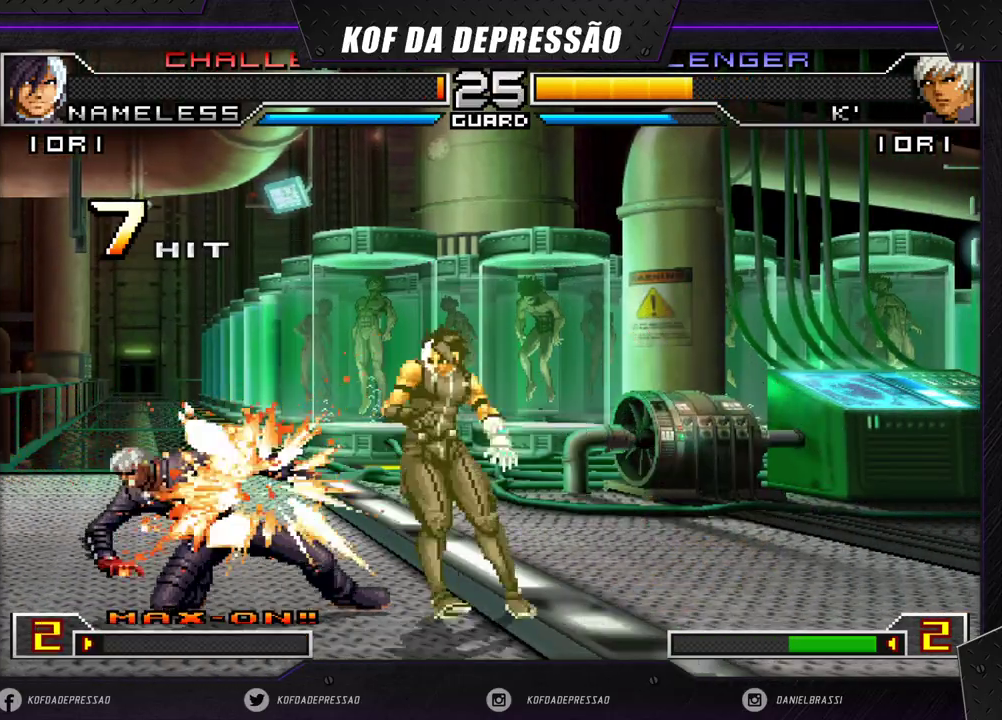
{"buttons": [], "left_stick": "down-left", "events": []}
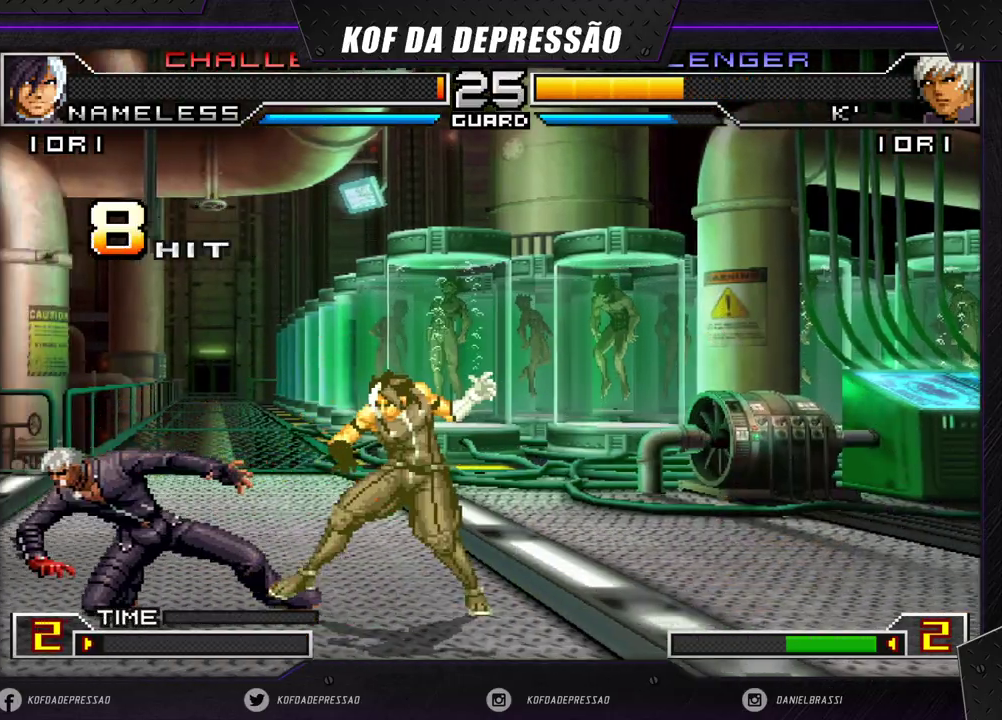
{"buttons": [], "left_stick": "down-left", "events": []}
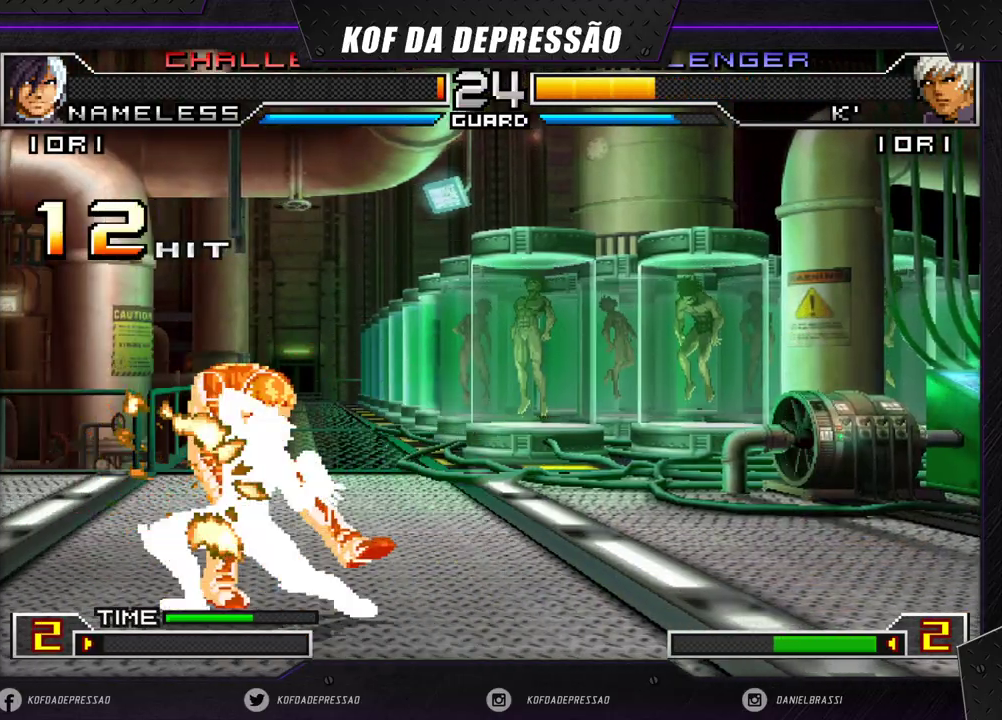
{"buttons": [], "left_stick": "down-left", "events": []}
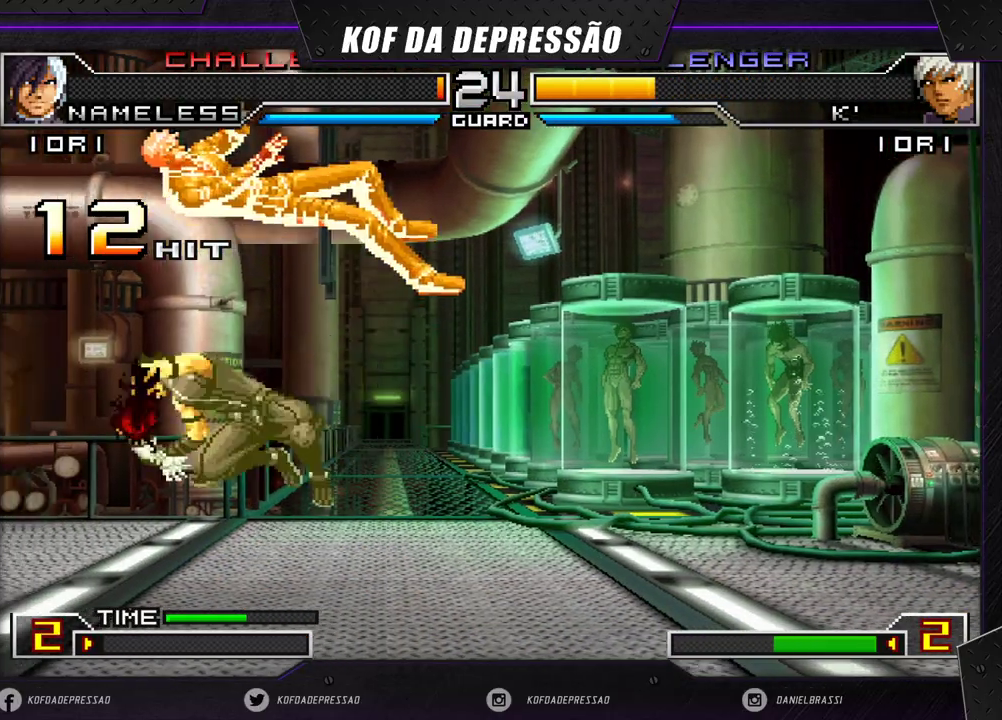
{"buttons": [], "left_stick": "down-left", "events": []}
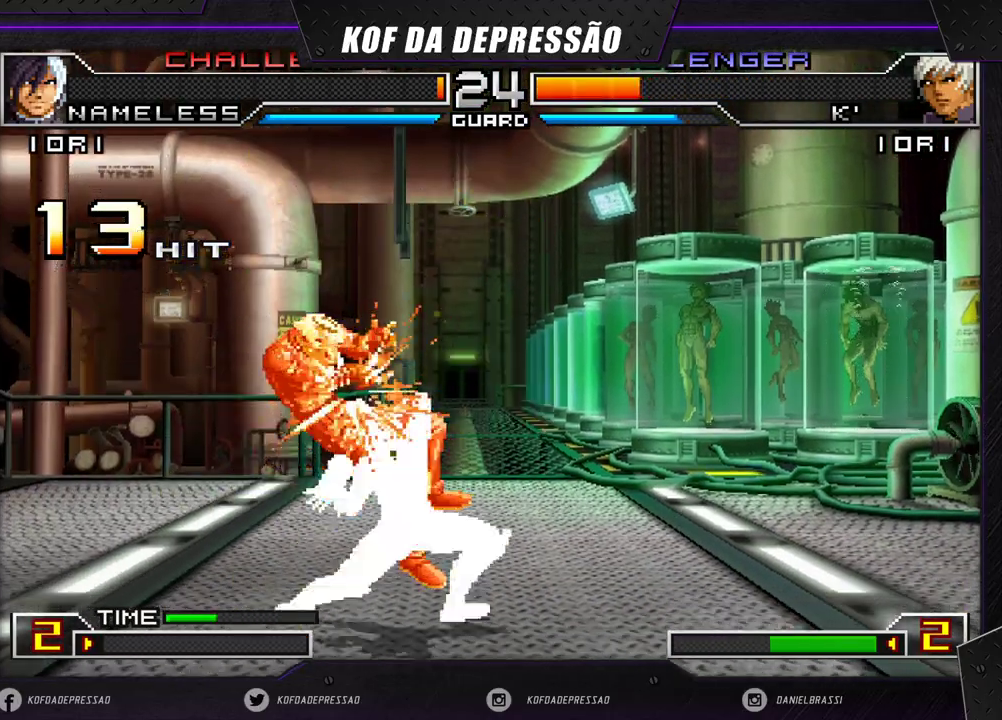
{"buttons": [], "left_stick": "down-left", "events": []}
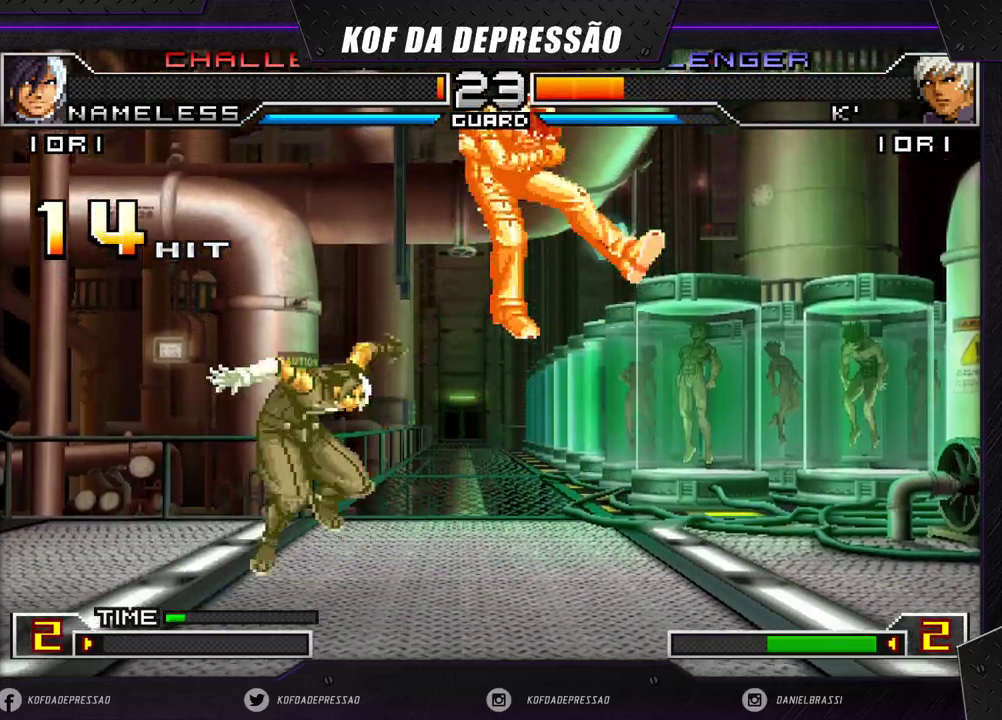
{"buttons": [], "left_stick": "down-left", "events": []}
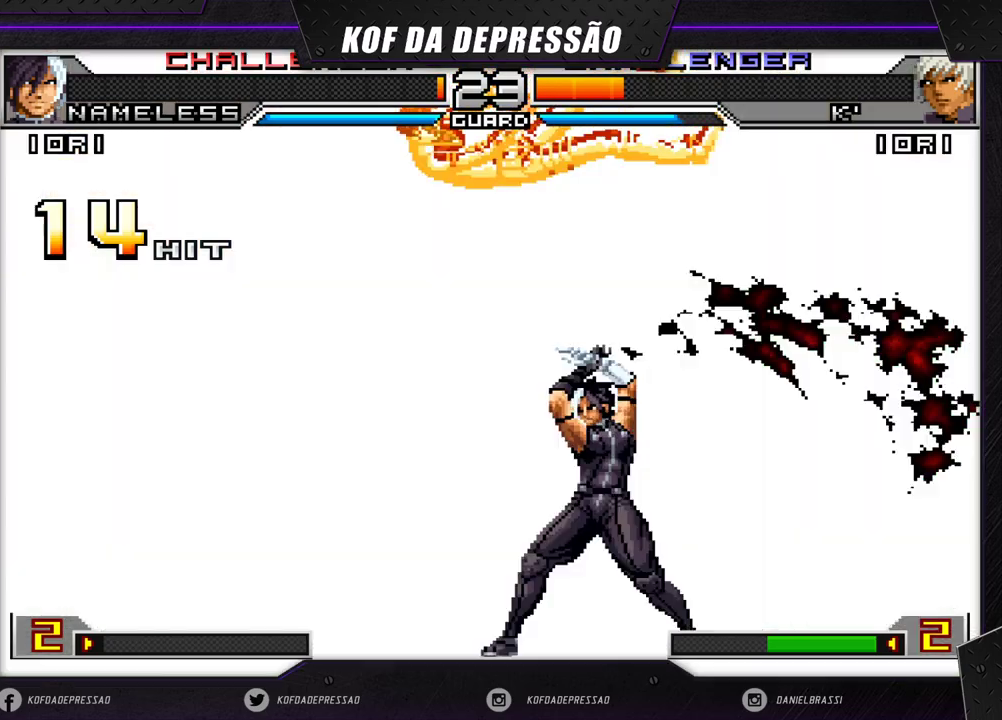
{"buttons": [], "left_stick": "down-left", "events": []}
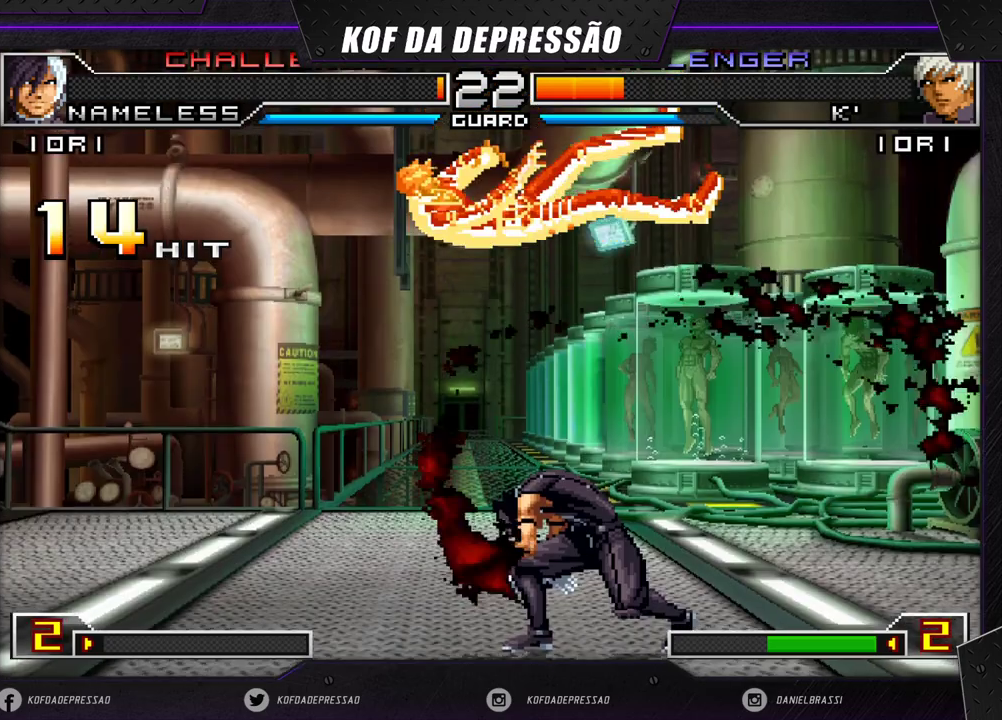
{"buttons": [], "left_stick": "down-left", "events": []}
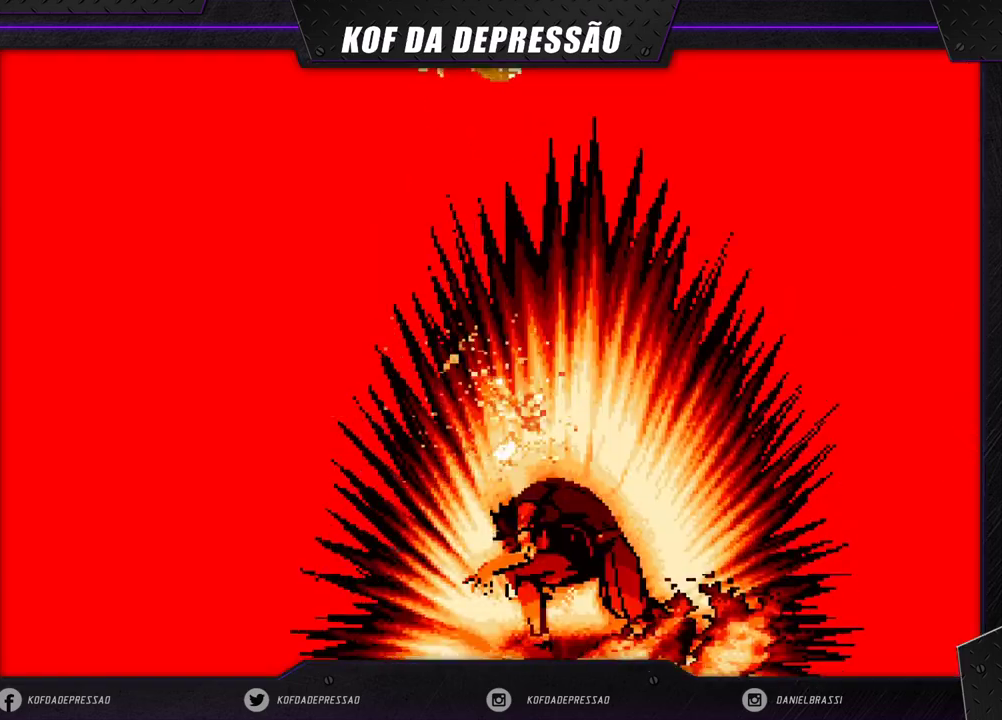
{"buttons": [], "left_stick": "center", "events": [[133, "left_stick", "center"], [150, "CIRCLE", "down"], [150, "CROSS", "down"], [150, "L2", "down"], [150, "R1", "down"], [150, "R2", "down"], [150, "SQUARE", "down"], [150, "TRIANGLE", "down"], [167, "CIRCLE", "up"], [167, "L2", "up"], [167, "R2", "up"], [217, "R1", "up"], [350, "CROSS", "up"], [350, "TRIANGLE", "up"], [367, "SQUARE", "up"]]}
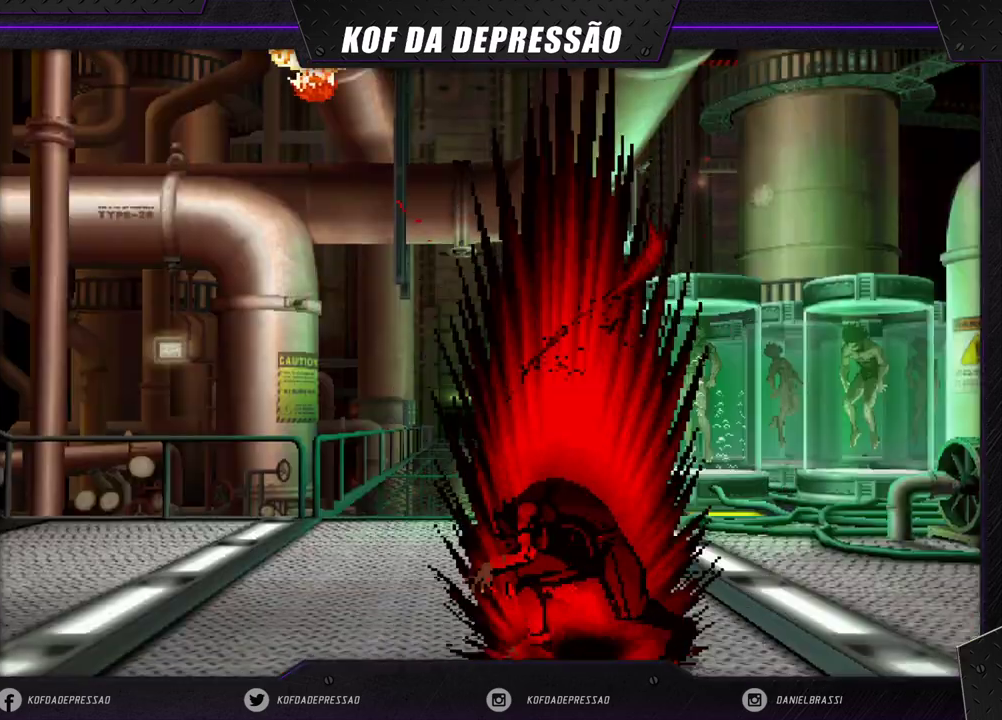
{"buttons": [], "left_stick": "center", "events": []}
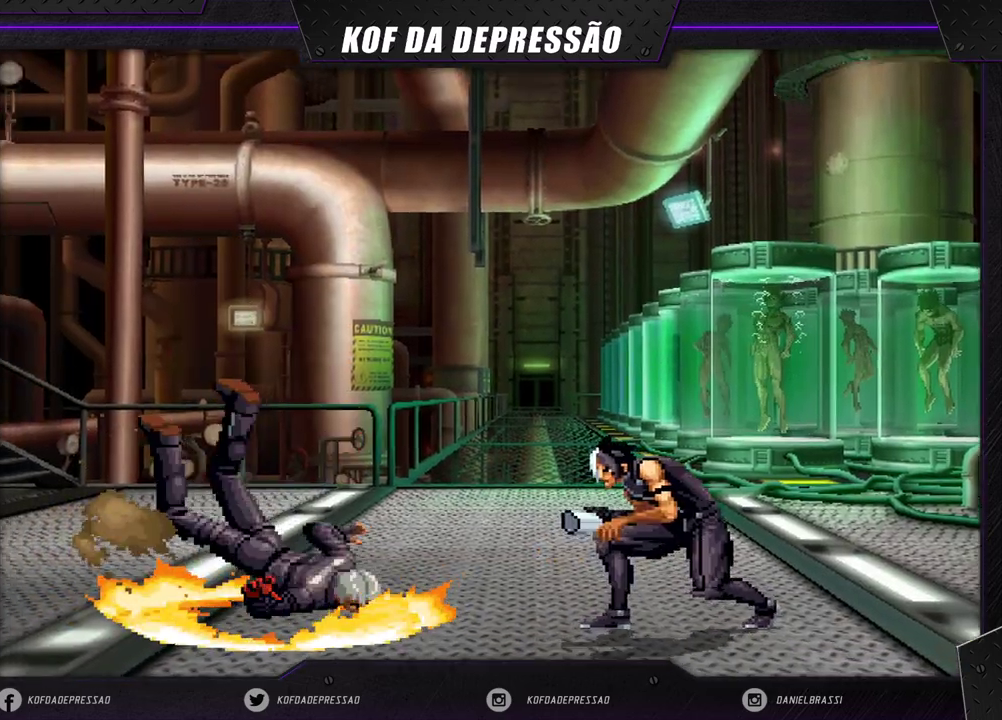
{"buttons": [], "left_stick": "center", "events": []}
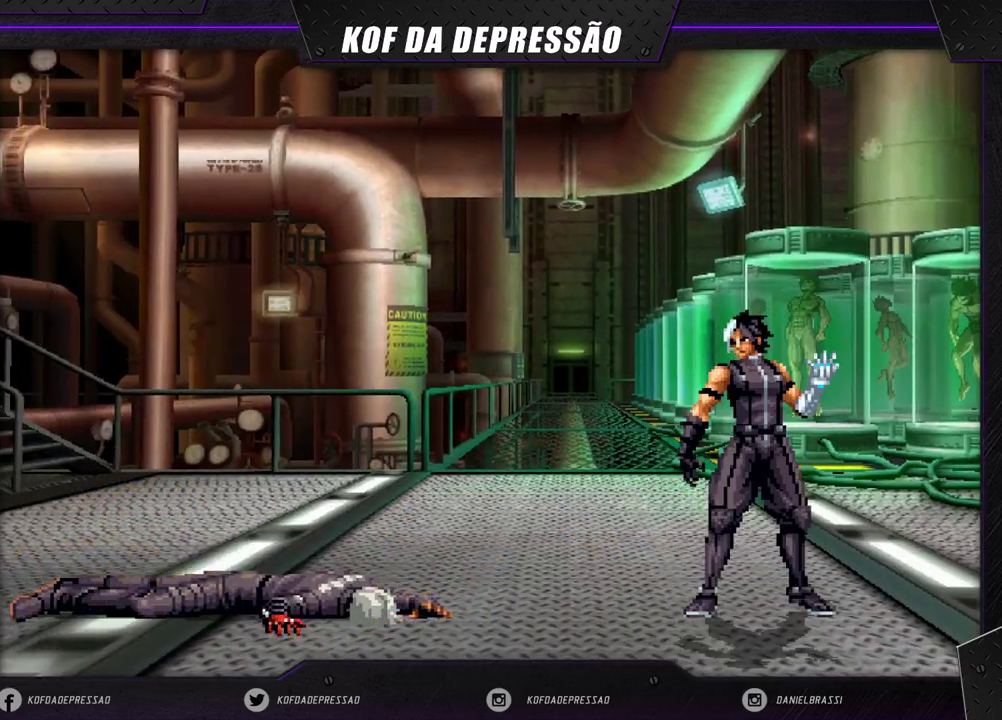
{"buttons": [], "left_stick": "center", "events": []}
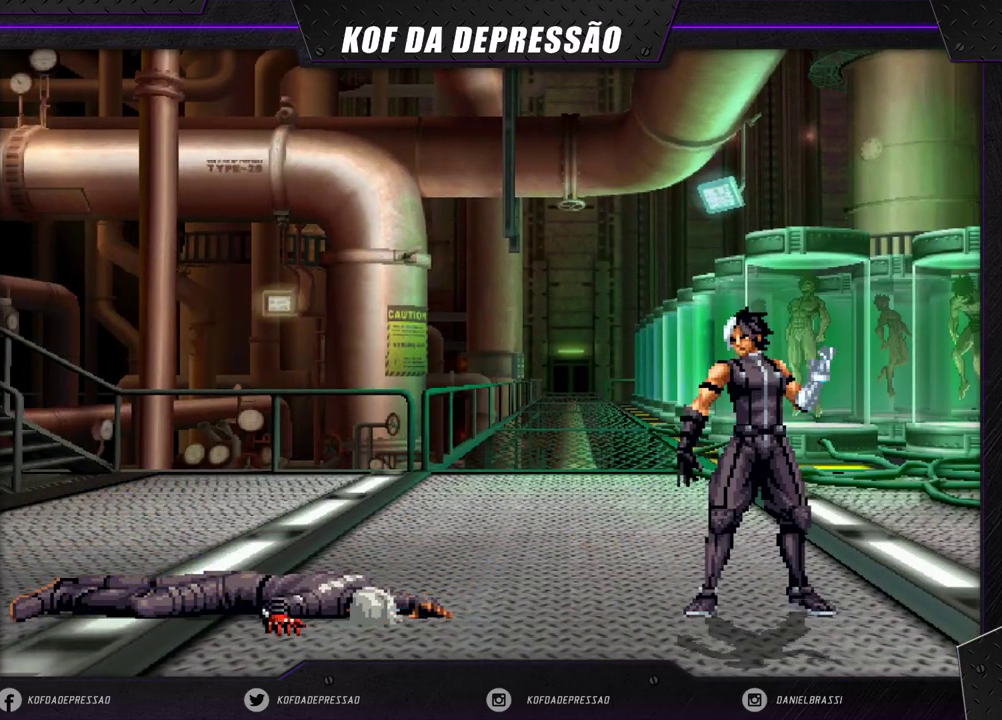
{"buttons": [], "left_stick": "center", "events": []}
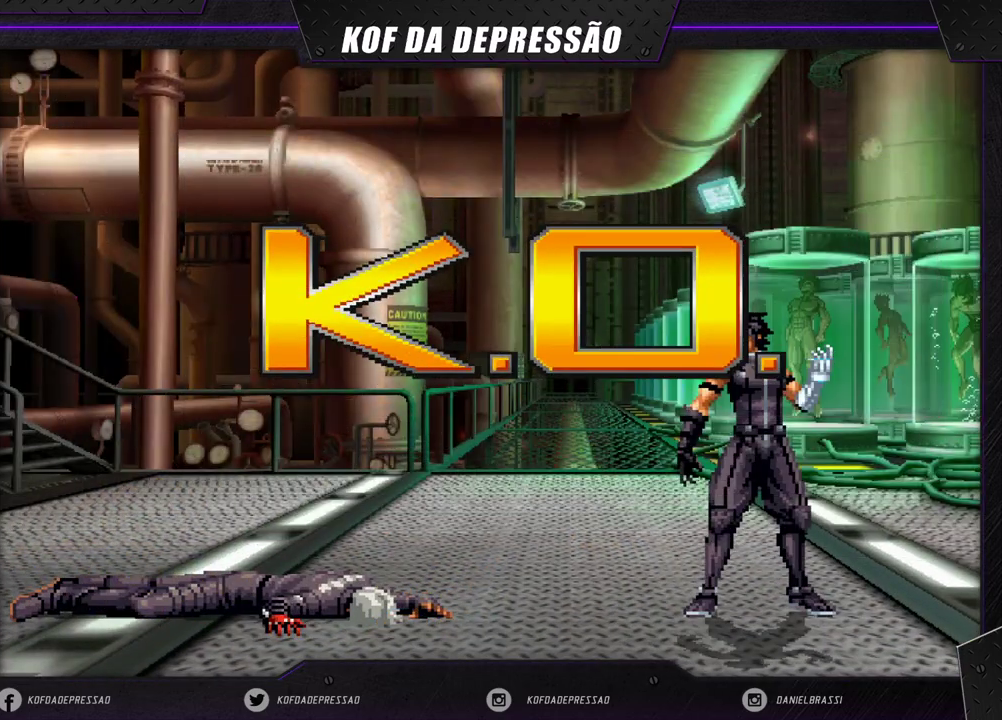
{"buttons": [], "left_stick": "center", "events": []}
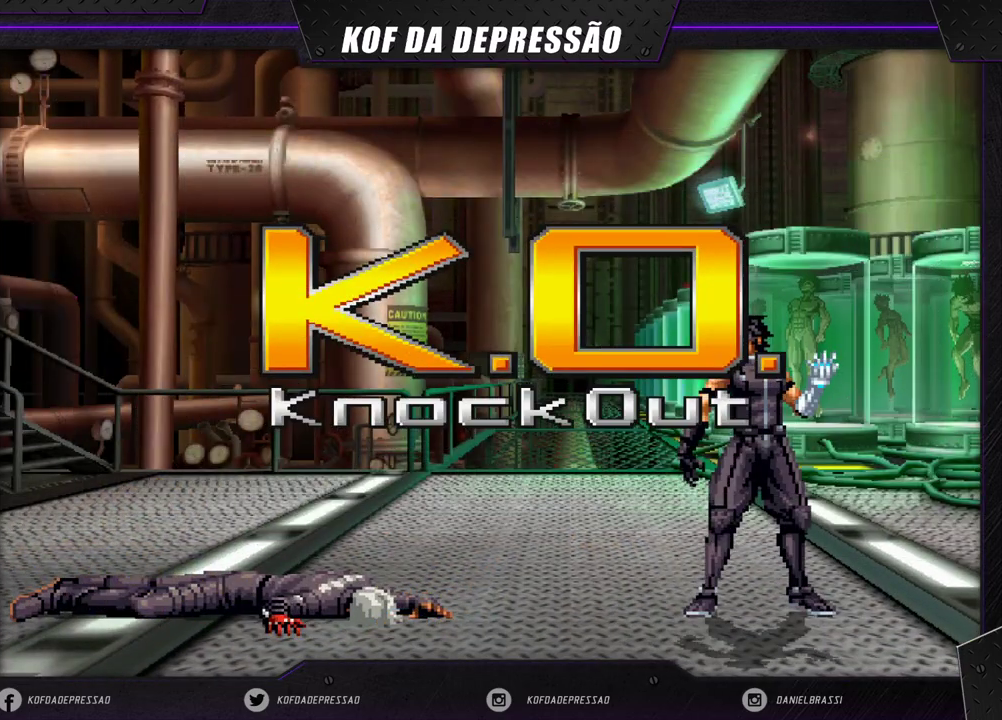
{"buttons": [], "left_stick": "center", "events": [[383, "CROSS", "down"], [400, "L2", "down"], [400, "SQUARE", "down"], [400, "TRIANGLE", "down"], [417, "CROSS", "up"], [417, "L2", "up"], [417, "SQUARE", "up"], [417, "TRIANGLE", "up"]]}
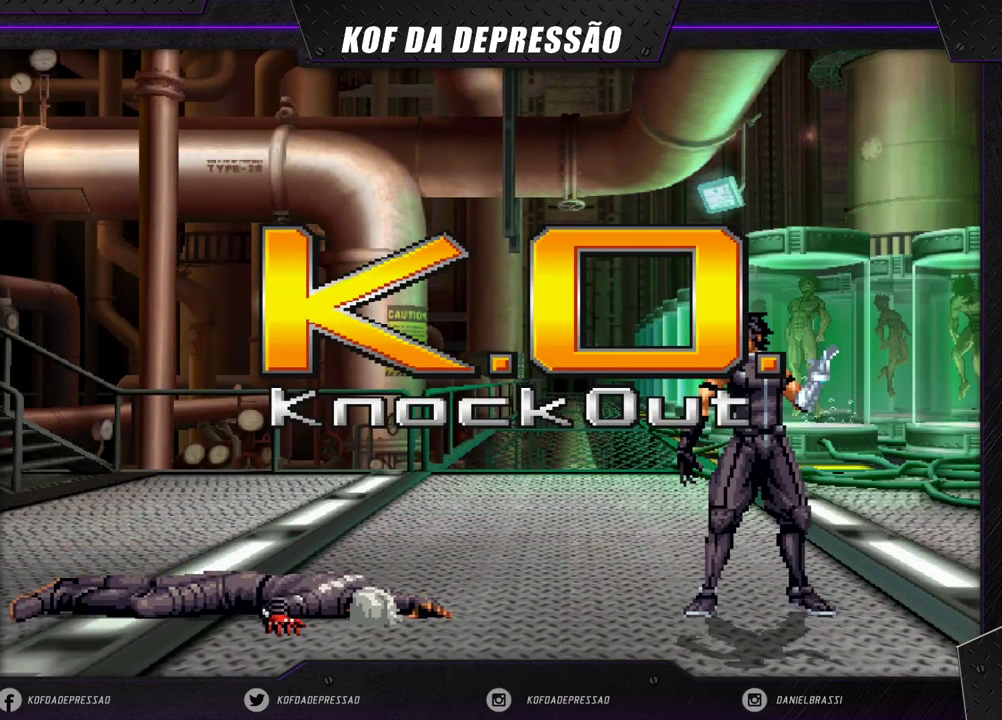
{"buttons": [], "left_stick": "center", "events": [[150, "CIRCLE", "down"], [150, "CROSS", "down"], [150, "SQUARE", "down"], [150, "TRIANGLE", "down"], [167, "CIRCLE", "up"], [167, "SQUARE", "up"], [183, "SQUARE", "down"], [200, "CROSS", "up"], [200, "SQUARE", "up"], [200, "TRIANGLE", "up"], [383, "SQUARE", "down"], [383, "TRIANGLE", "down"], [400, "CROSS", "down"], [450, "CROSS", "up"], [450, "SQUARE", "up"], [450, "TRIANGLE", "up"]]}
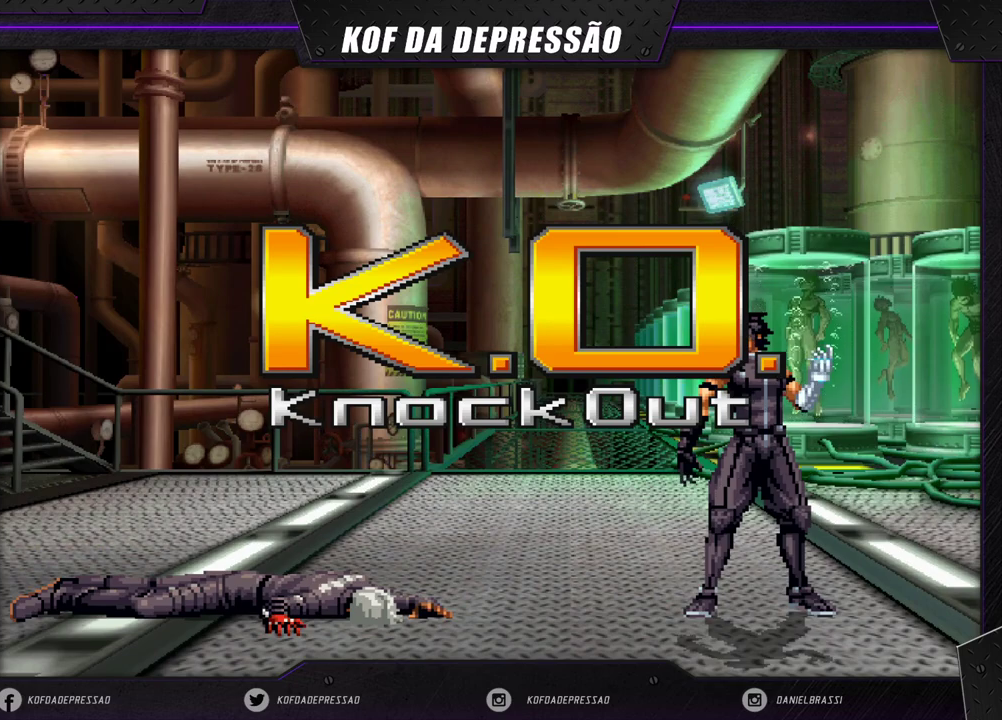
{"buttons": ["CROSS", "SQUARE", "TRIANGLE"], "left_stick": "center", "events": [[83, "TRIANGLE", "down"], [100, "CROSS", "down"], [100, "SQUARE", "down"], [117, "CIRCLE", "down"], [133, "CIRCLE", "up"], [150, "CROSS", "up"], [150, "SQUARE", "up"], [150, "TRIANGLE", "up"], [317, "CROSS", "down"], [317, "SQUARE", "down"], [317, "TRIANGLE", "down"], [367, "TRIANGLE", "up"], [383, "CROSS", "up"], [383, "SQUARE", "up"], [500, "CROSS", "down"], [500, "SQUARE", "down"], [500, "TRIANGLE", "down"]]}
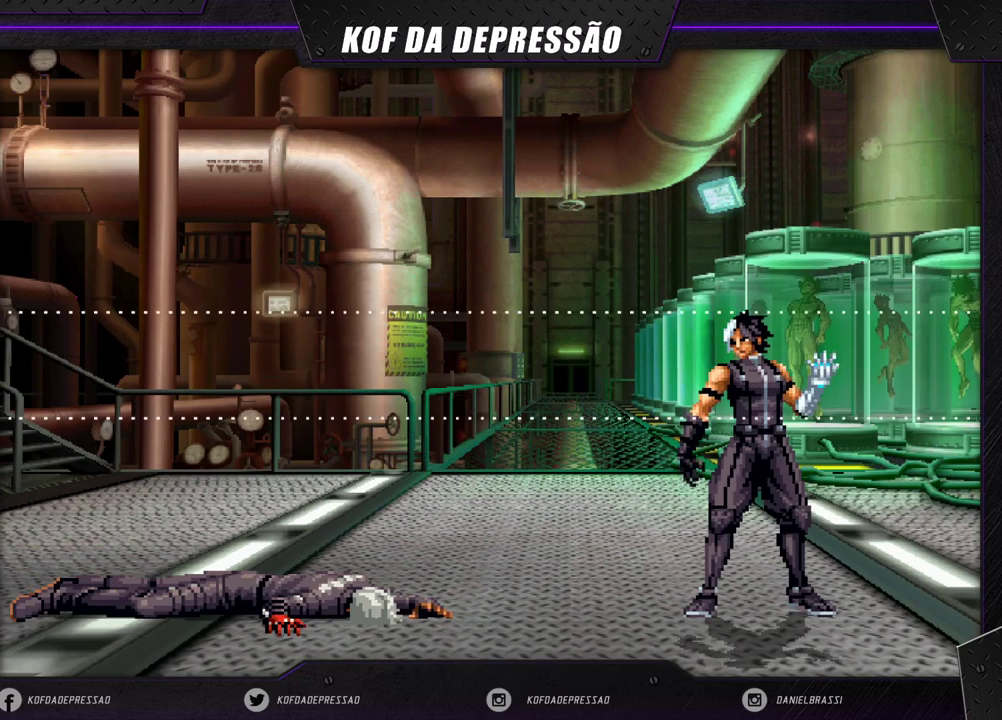
{"buttons": [], "left_stick": "center", "events": [[83, "SQUARE", "up"], [83, "TRIANGLE", "up"], [100, "CROSS", "up"]]}
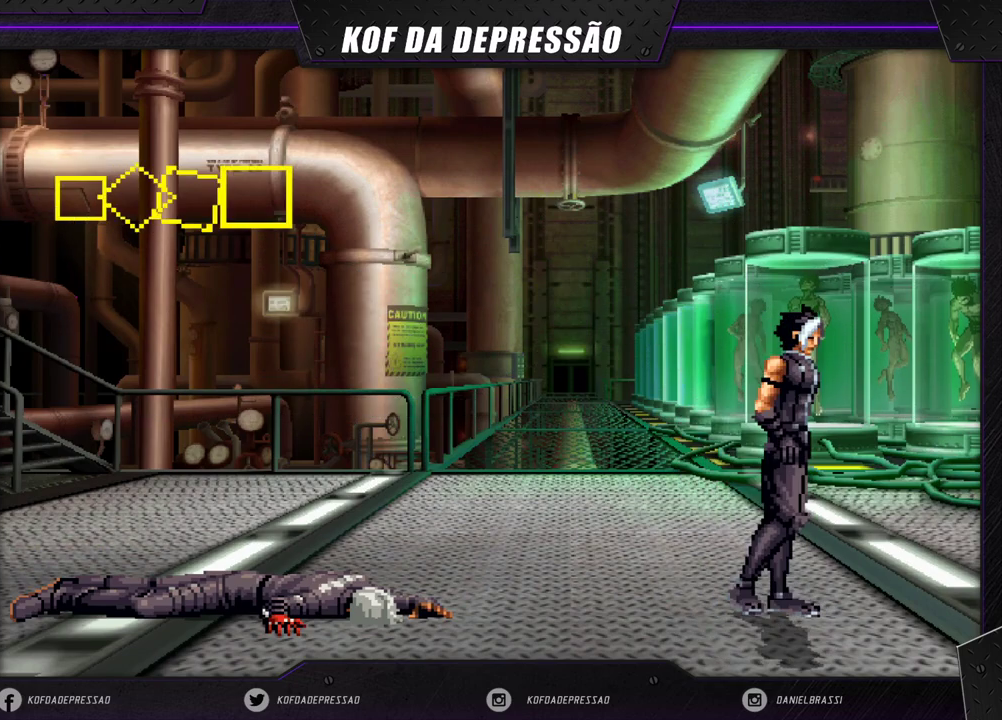
{"buttons": [], "left_stick": "center", "events": []}
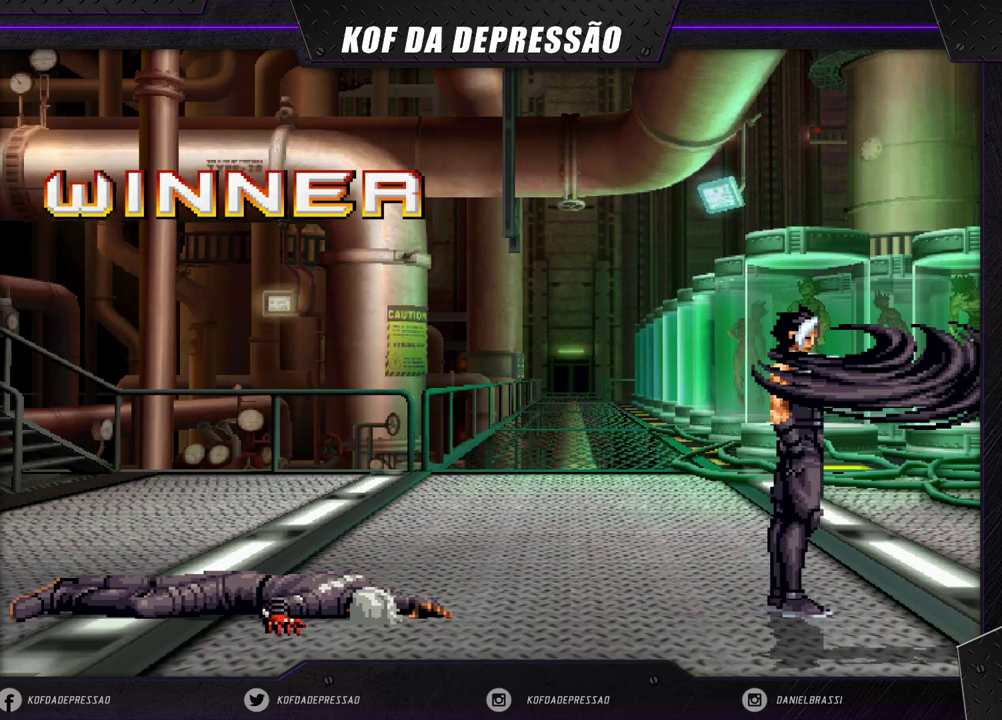
{"buttons": [], "left_stick": "center", "events": []}
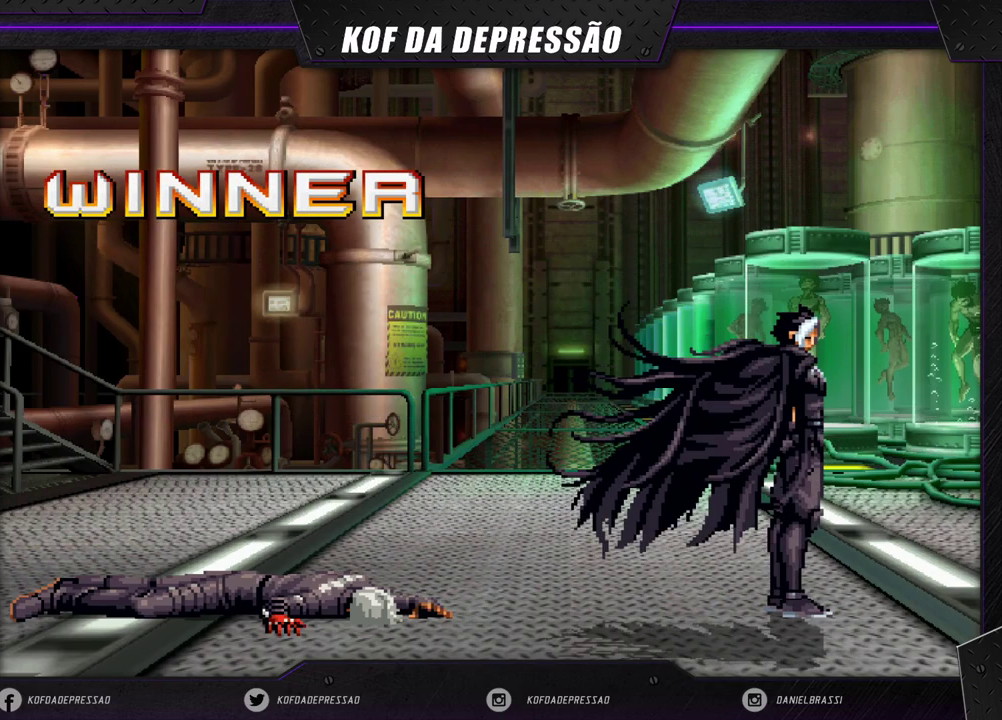
{"buttons": [], "left_stick": "center", "events": []}
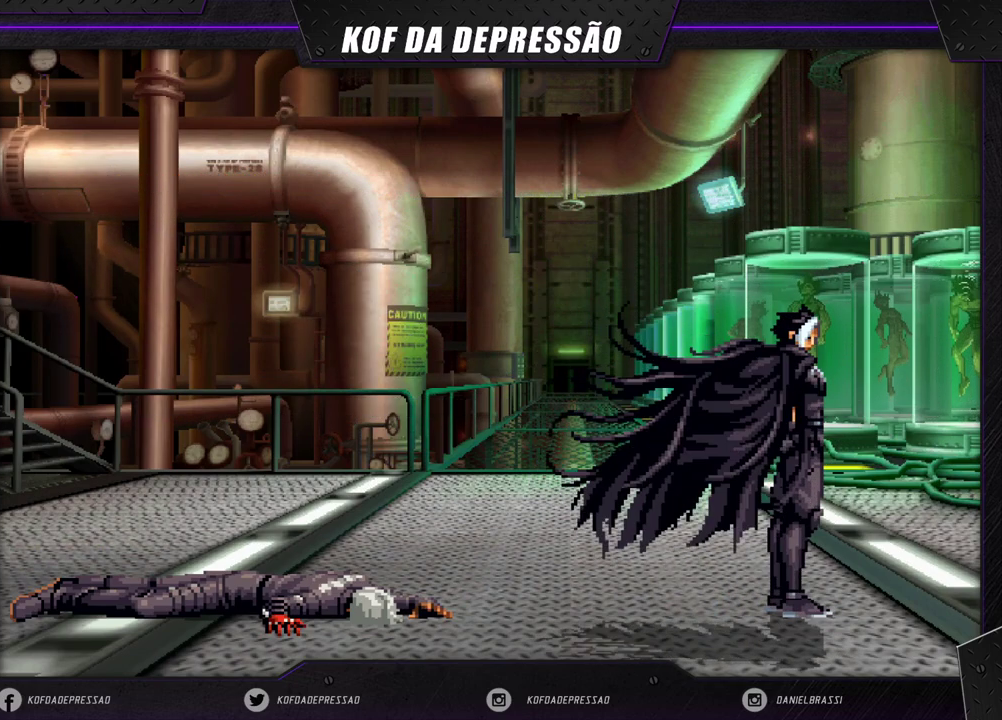
{"buttons": [], "left_stick": "center", "events": []}
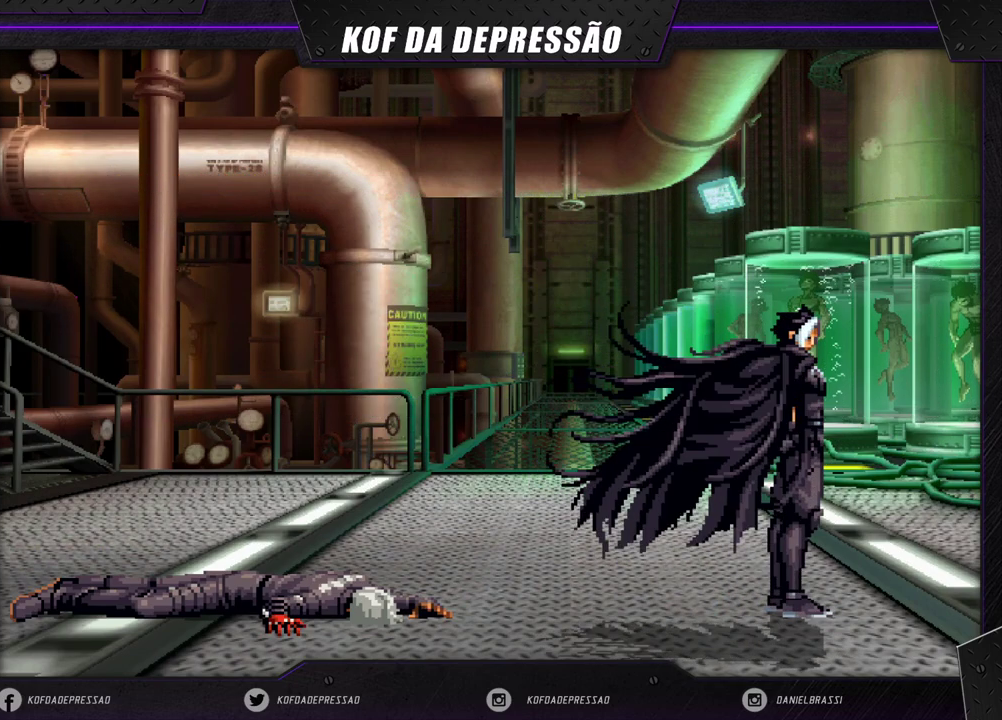
{"buttons": [], "left_stick": "center", "events": [[183, "R2", "down"], [250, "R2", "up"], [350, "CROSS", "down"], [350, "SQUARE", "down"], [350, "TRIANGLE", "down"], [367, "L2", "down"], [383, "L2", "up"], [400, "SQUARE", "up"], [400, "TRIANGLE", "up"], [417, "CROSS", "up"]]}
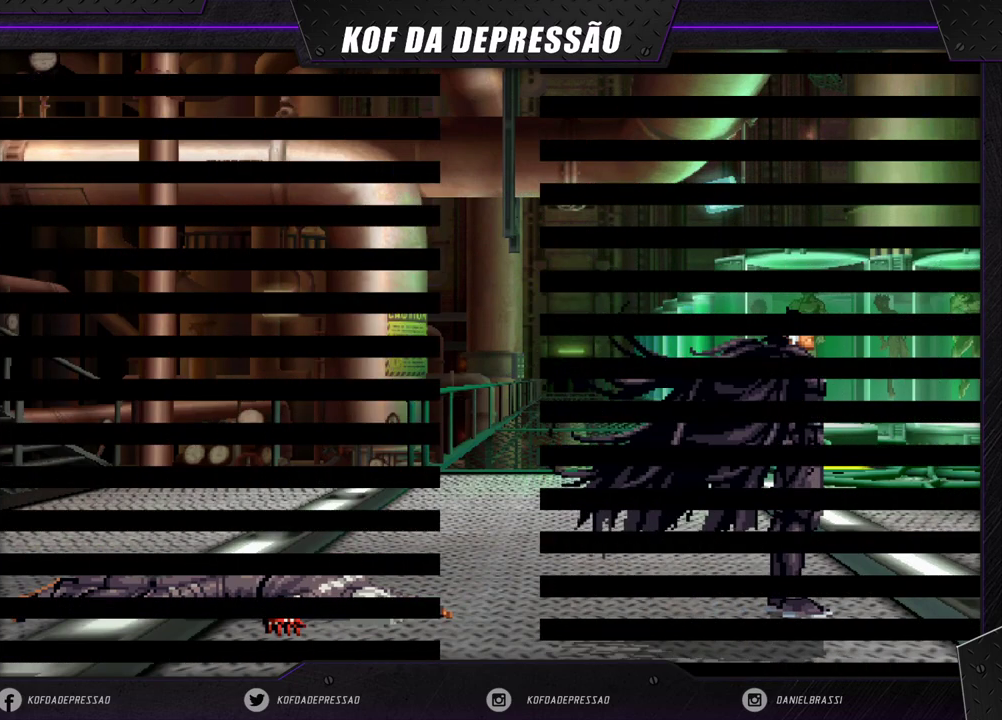
{"buttons": [], "left_stick": "center", "events": [[33, "TRIANGLE", "down"], [50, "SQUARE", "down"], [67, "CROSS", "down"], [83, "SQUARE", "up"], [83, "TRIANGLE", "up"], [100, "CROSS", "up"], [217, "TRIANGLE", "down"], [233, "L2", "down"], [233, "SQUARE", "down"], [250, "L2", "up"], [250, "SQUARE", "up"], [267, "TRIANGLE", "up"]]}
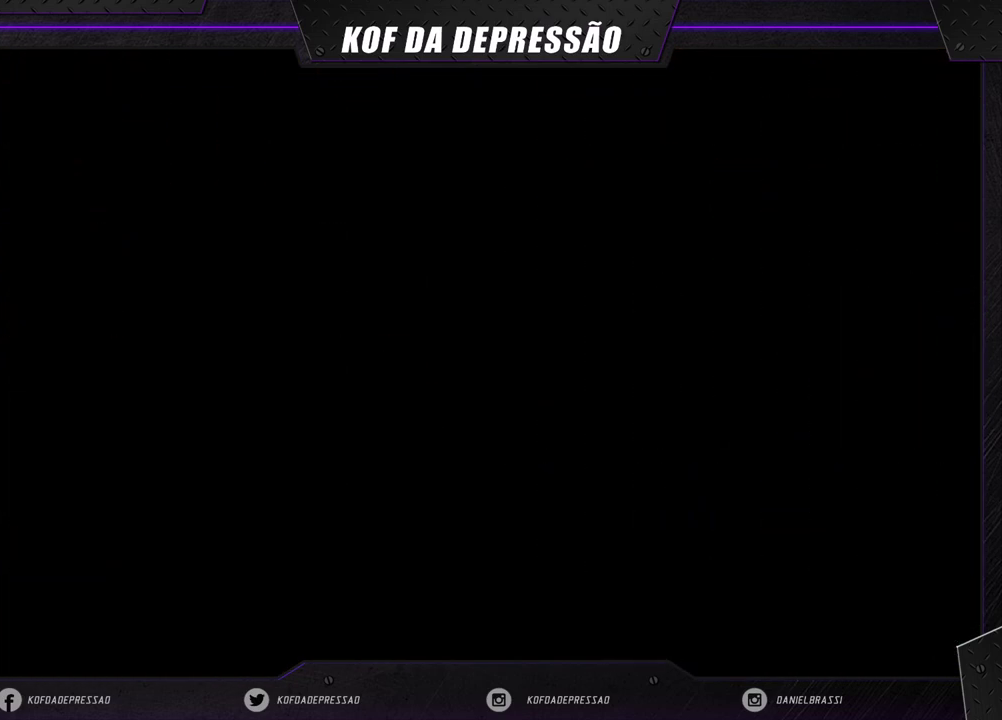
{"buttons": [], "left_stick": "center", "events": []}